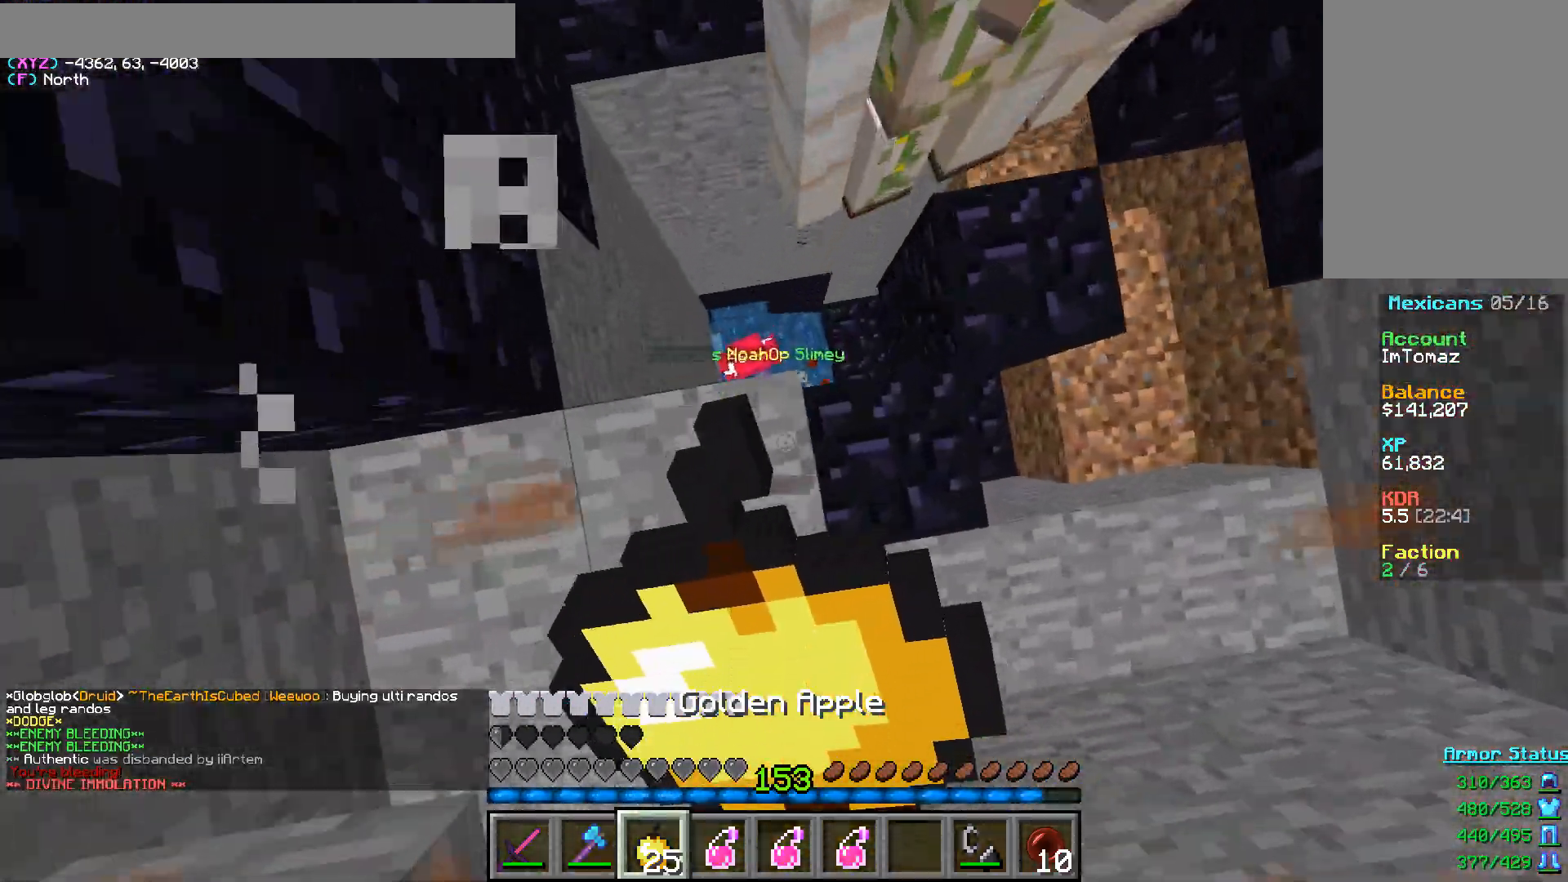
Gameplay with keyboard and mouse; each line is a JSON object with the keys and mouse buttons held at the frame after it. "events" lists presses ("down") and releases ("up") of "a", "d", "s", "w", "mouse_left" and "mouse_right" between this image and that frame as [ms after this image, input, new state], when the widget could be followed in between. "mouse_left", "mouse_right" = the "left", "right" buttons of the "mouse" list. No other keys are recorded. Fast repeated clicks can show as one long hold. Mouse movement is not recorded.
{"keys": ["a", "w"], "mouse": ["right"], "events": []}
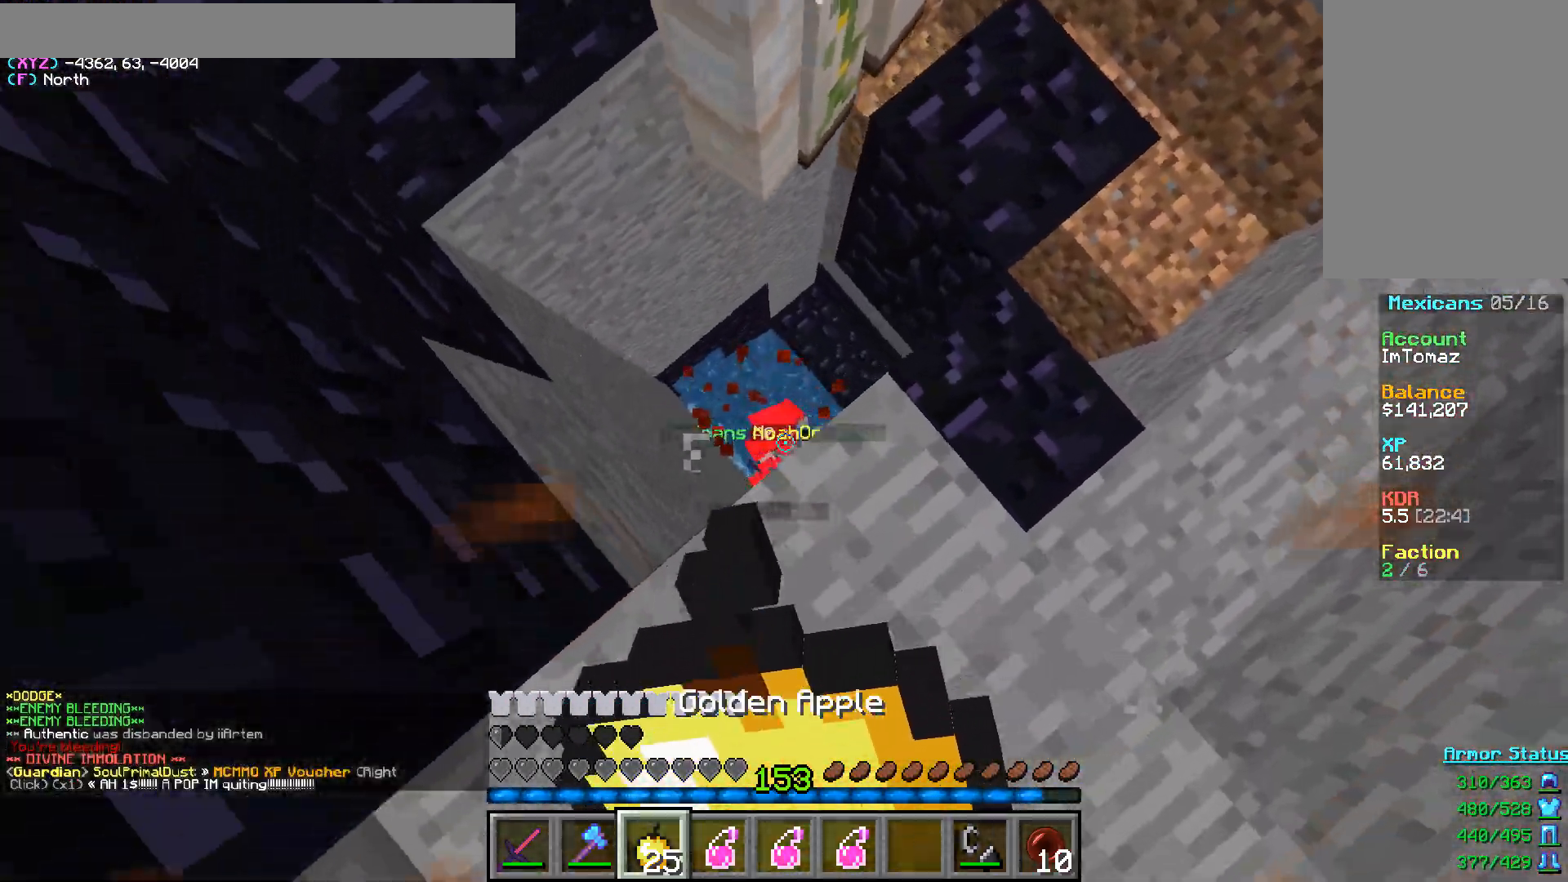
{"keys": ["a"], "mouse": [], "events": [[300, "w", "up"], [417, "mouse_right", "up"]]}
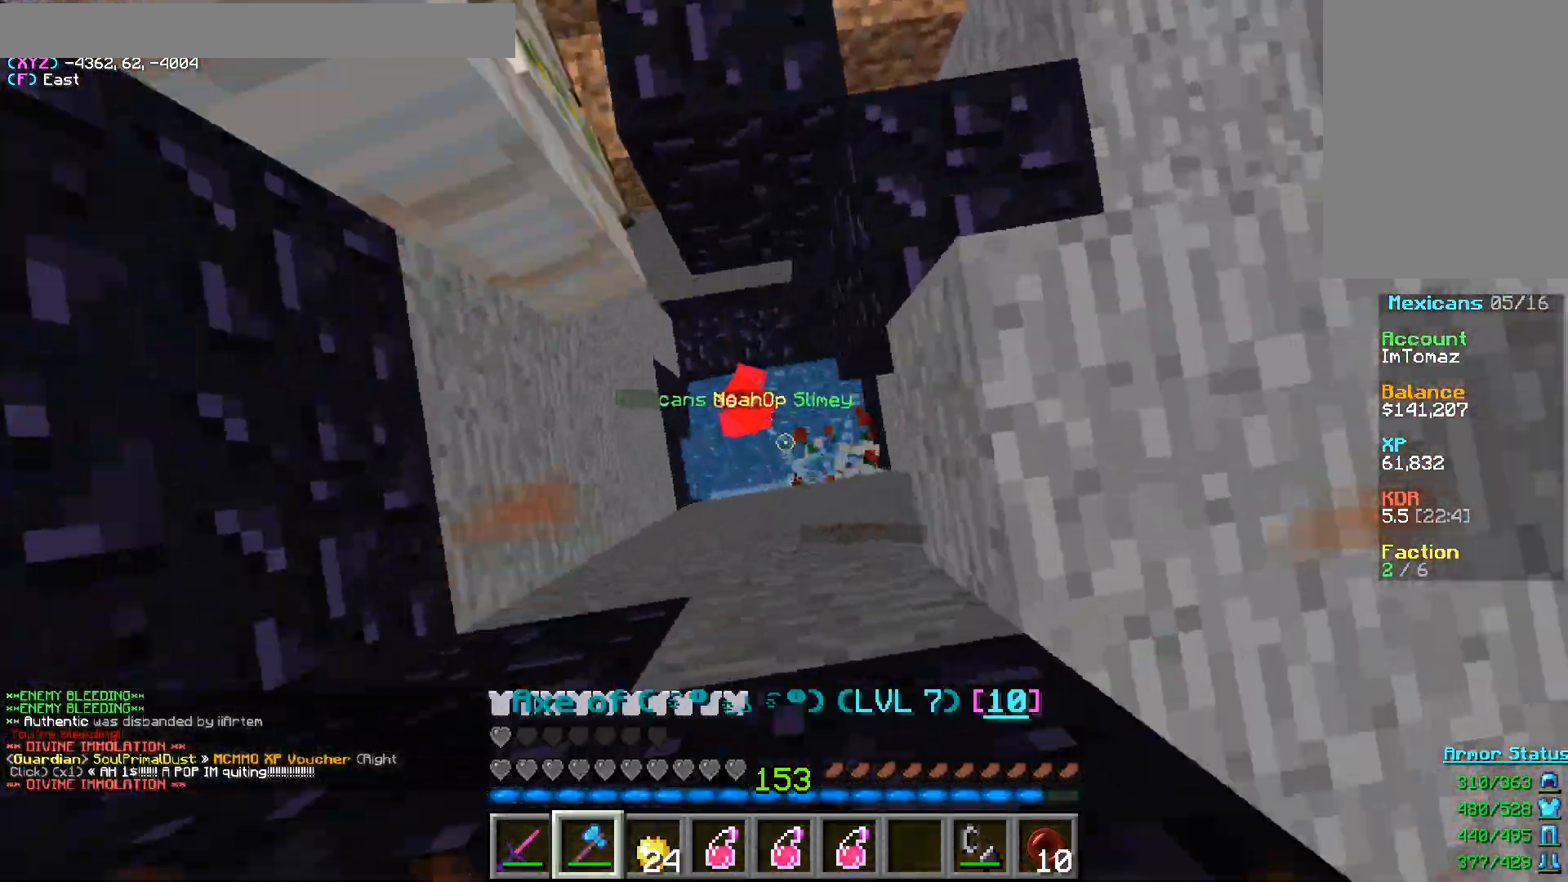
{"keys": ["d", "s"], "mouse": ["left"], "events": [[100, "s", "down"], [117, "a", "up"], [250, "d", "down"], [367, "mouse_right", "down"], [467, "mouse_right", "up"], [500, "mouse_left", "down"]]}
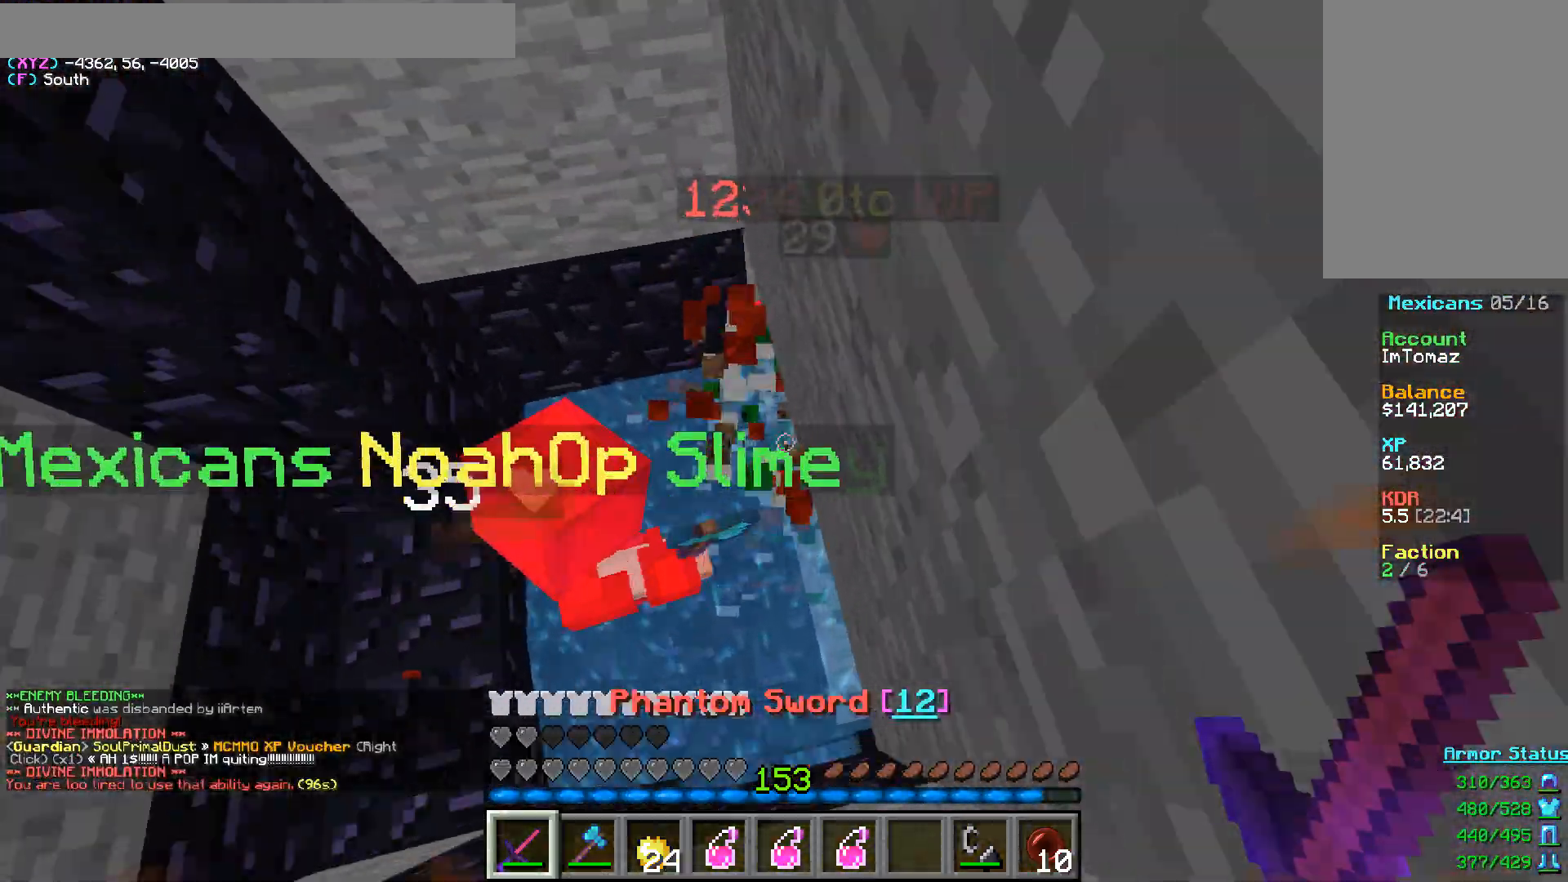
{"keys": ["d"], "mouse": ["left"], "events": [[33, "s", "up"], [250, "w", "down"], [383, "w", "up"]]}
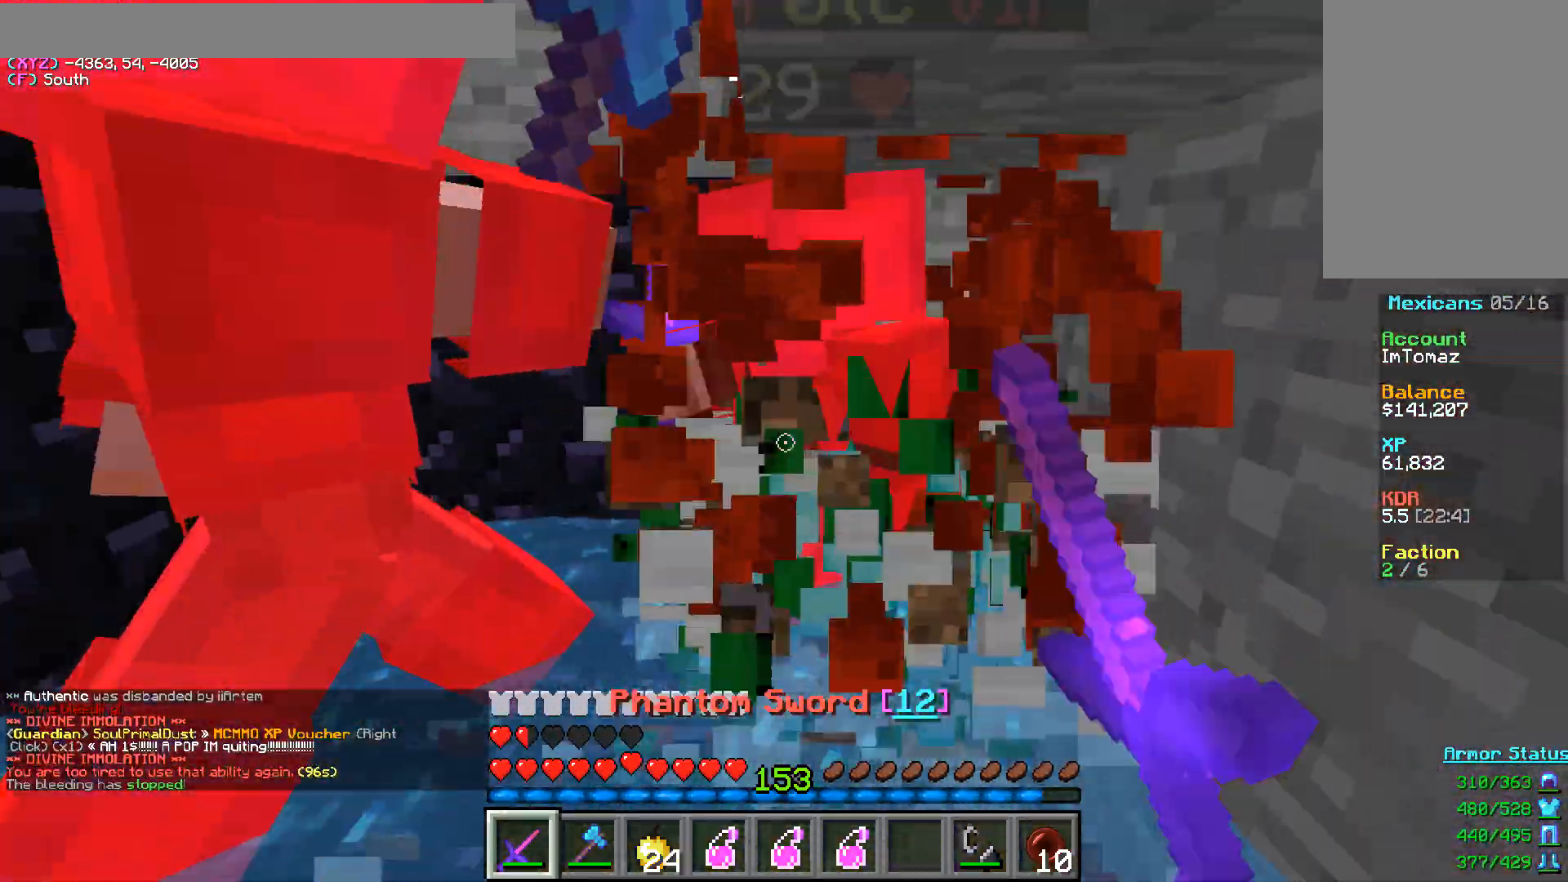
{"keys": ["a", "s"], "mouse": ["left"], "events": [[33, "s", "down"], [117, "a", "down"], [133, "d", "up"]]}
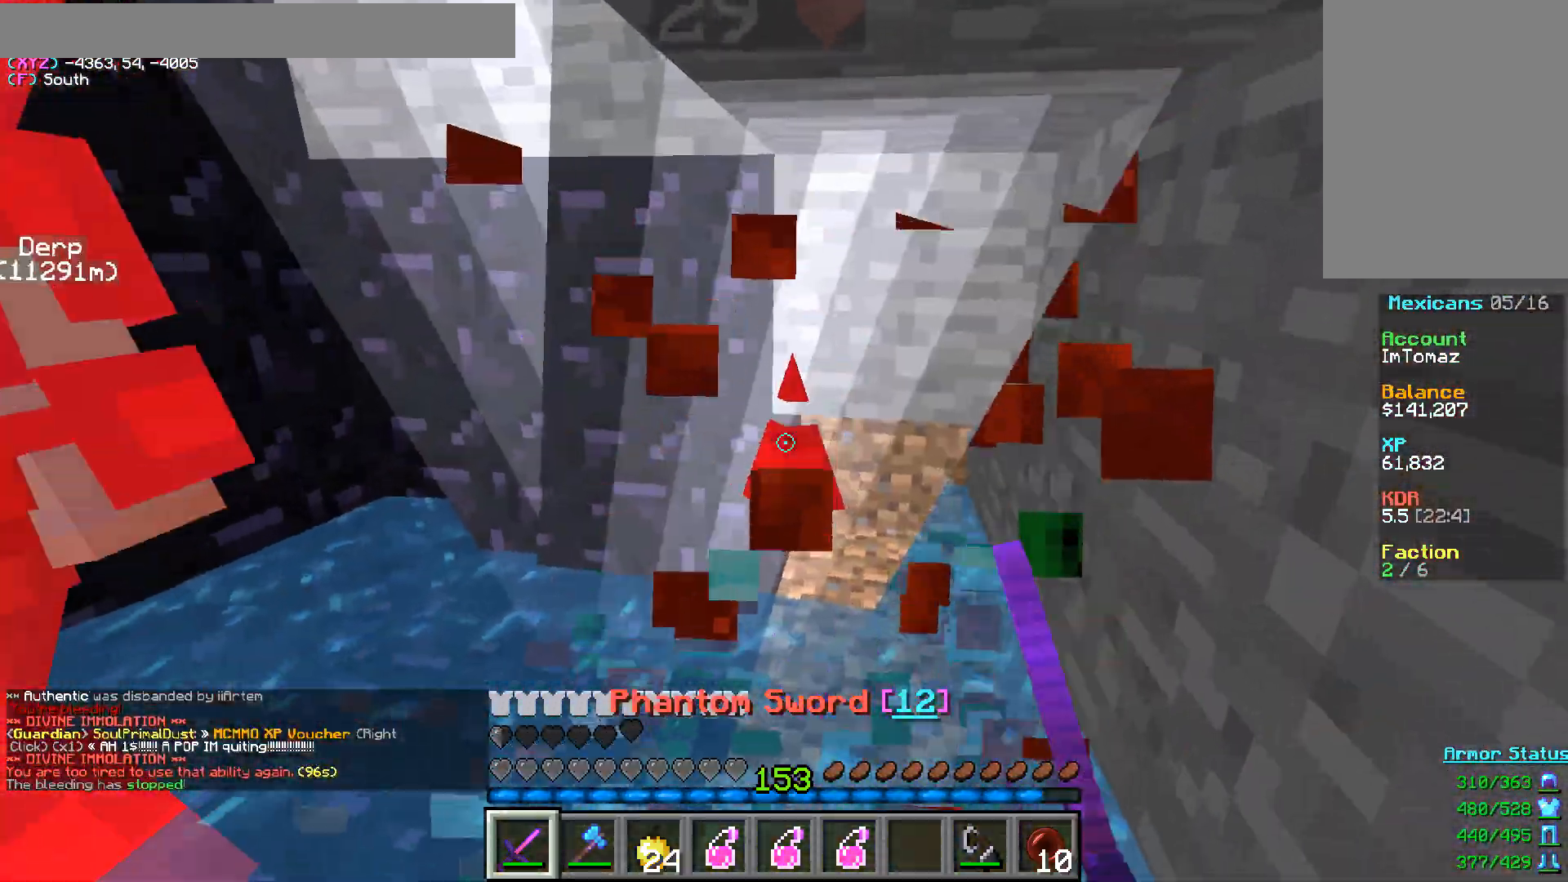
{"keys": ["a", "s"], "mouse": ["left"], "events": [[33, "s", "up"], [167, "s", "down"]]}
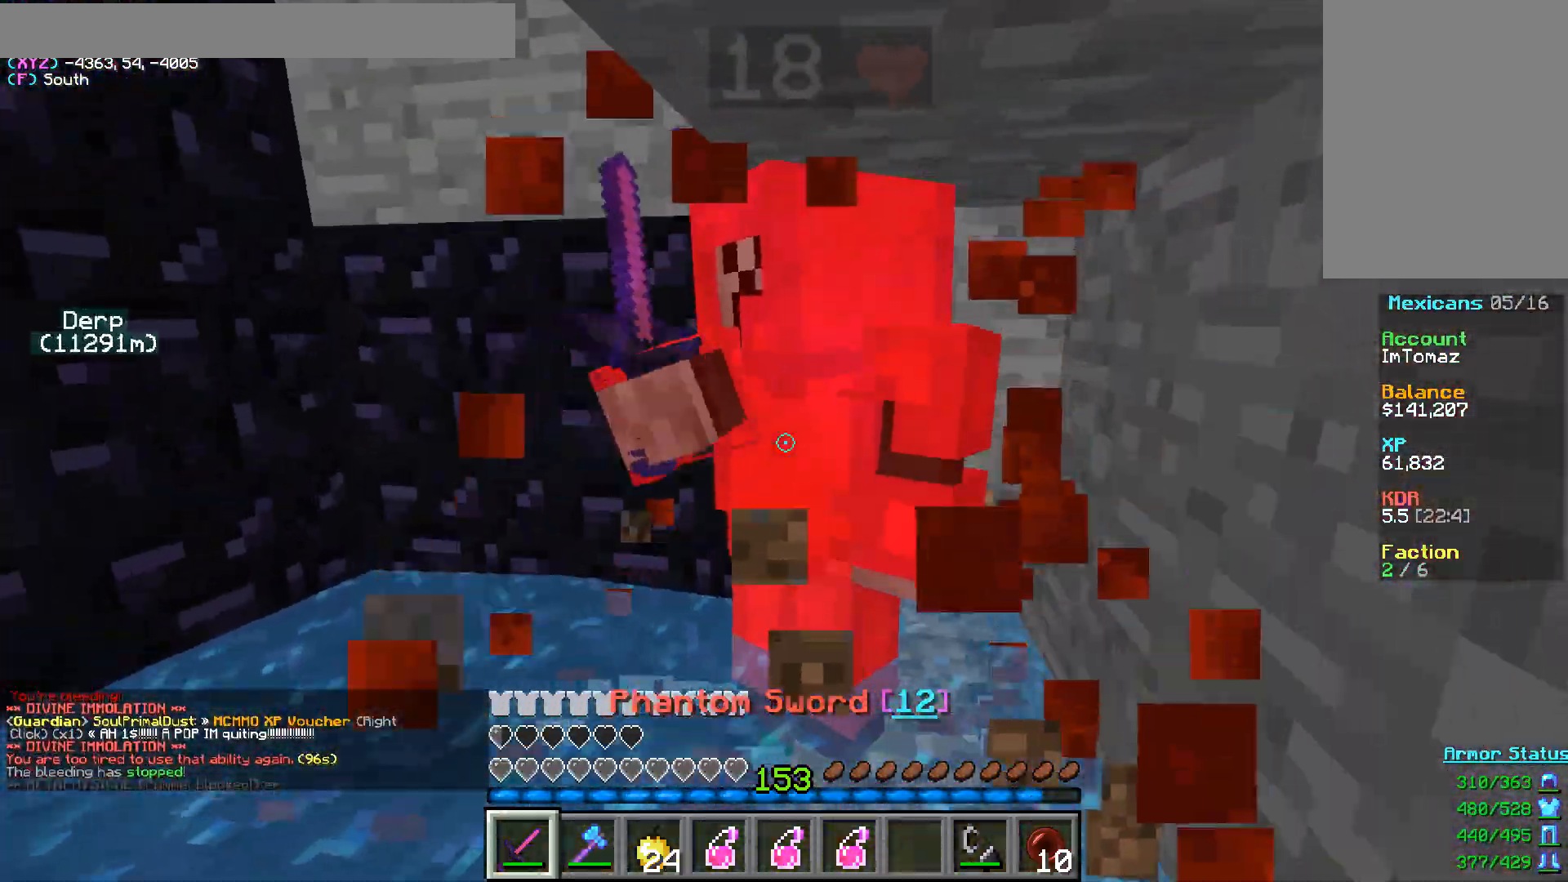
{"keys": ["s"], "mouse": ["left"], "events": [[467, "a", "up"]]}
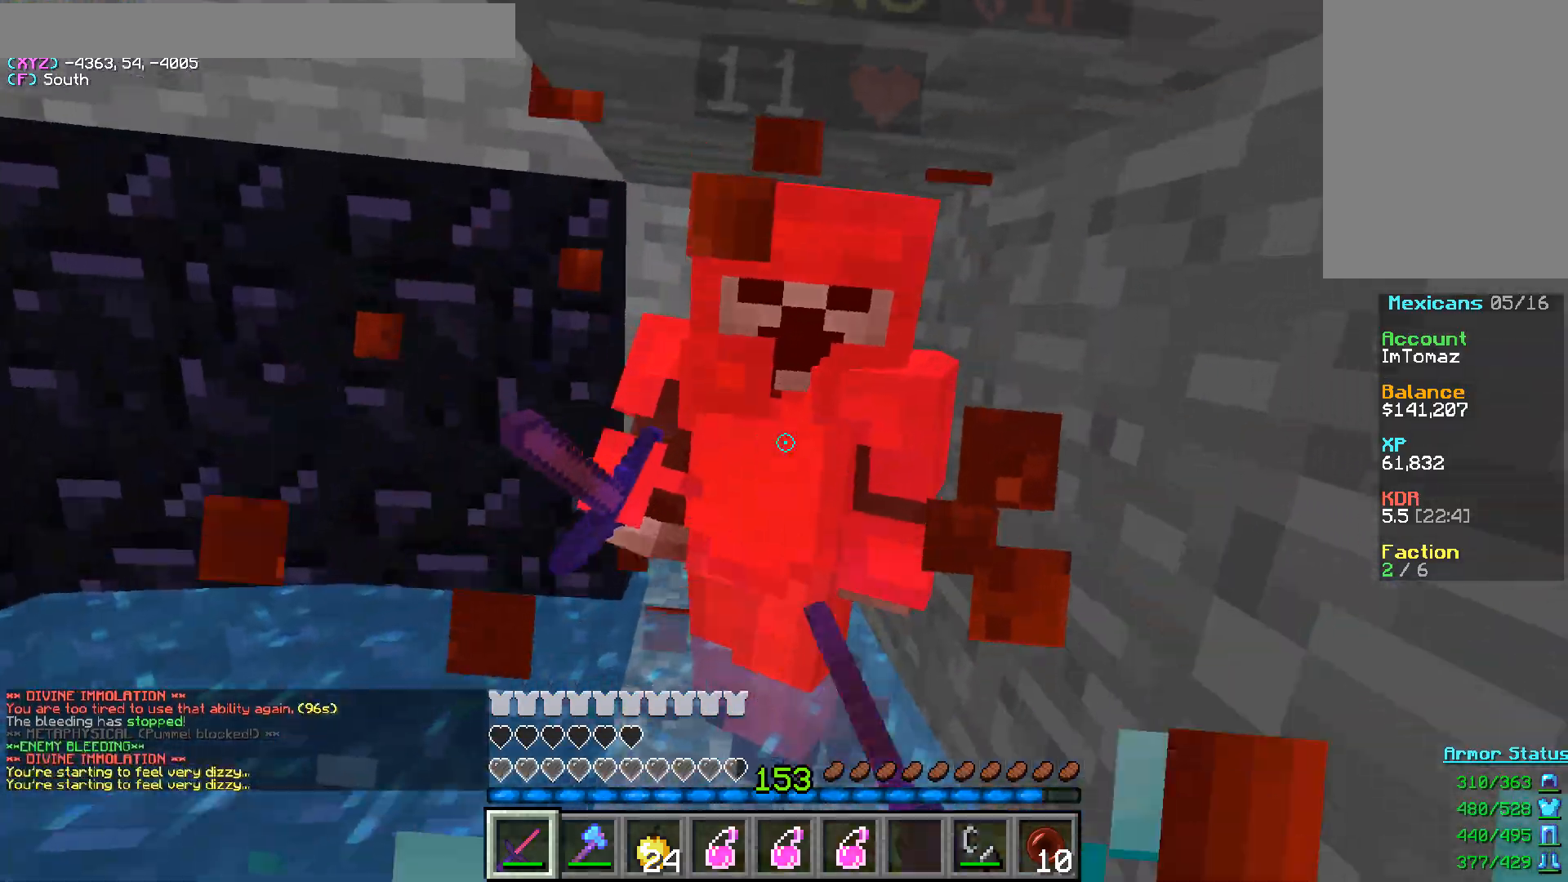
{"keys": ["s"], "mouse": ["left"], "events": []}
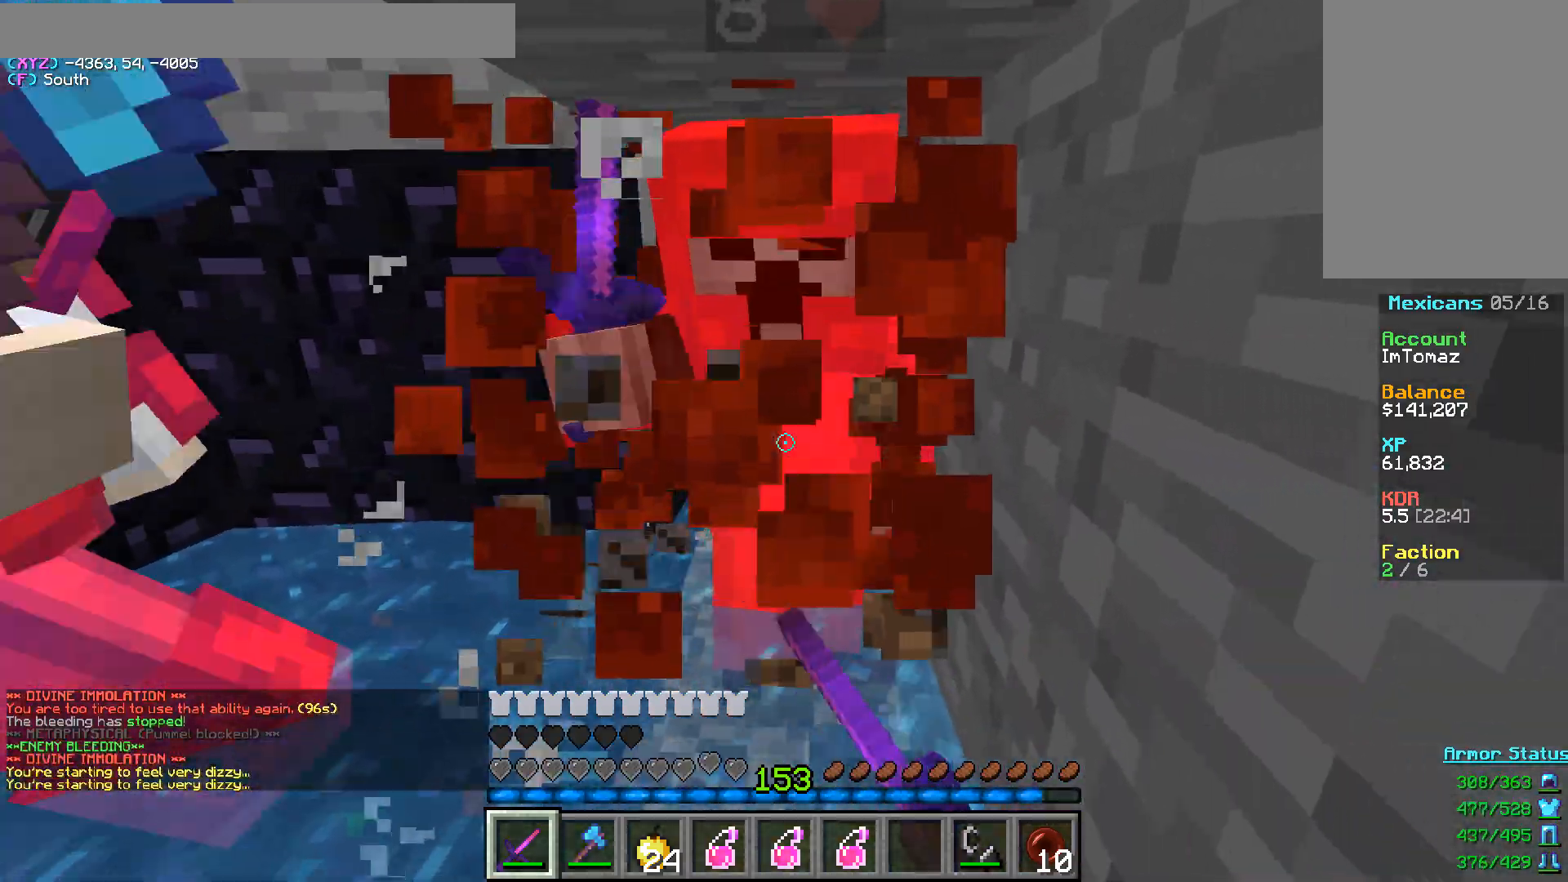
{"keys": [], "mouse": ["left"], "events": [[50, "s", "up"], [400, "w", "down"], [500, "w", "up"]]}
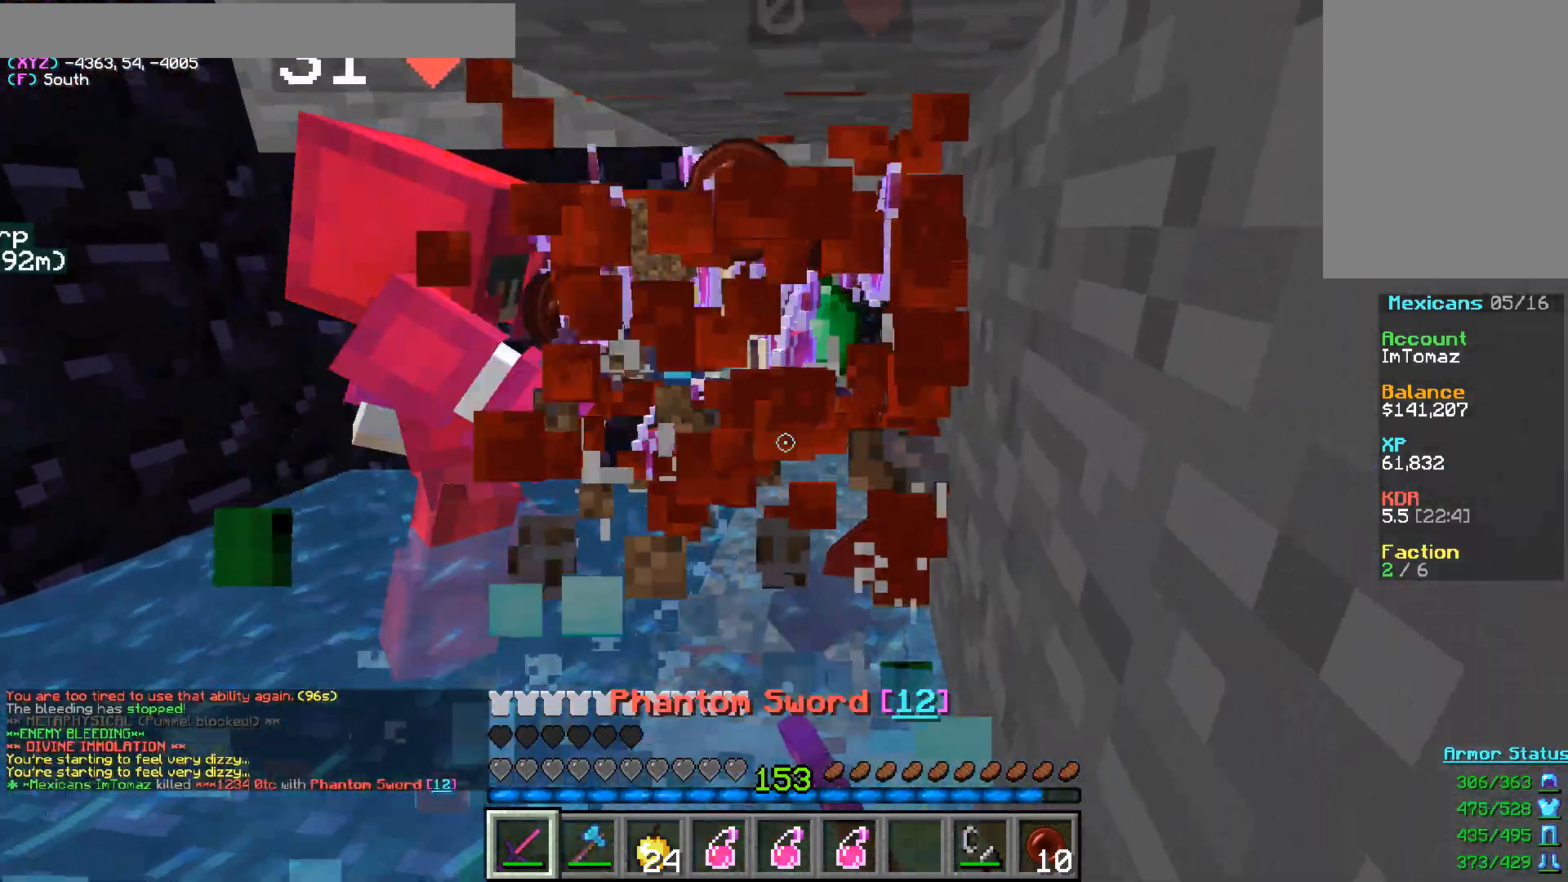
{"keys": ["w"], "mouse": [], "events": [[117, "w", "down"], [233, "mouse_left", "up"]]}
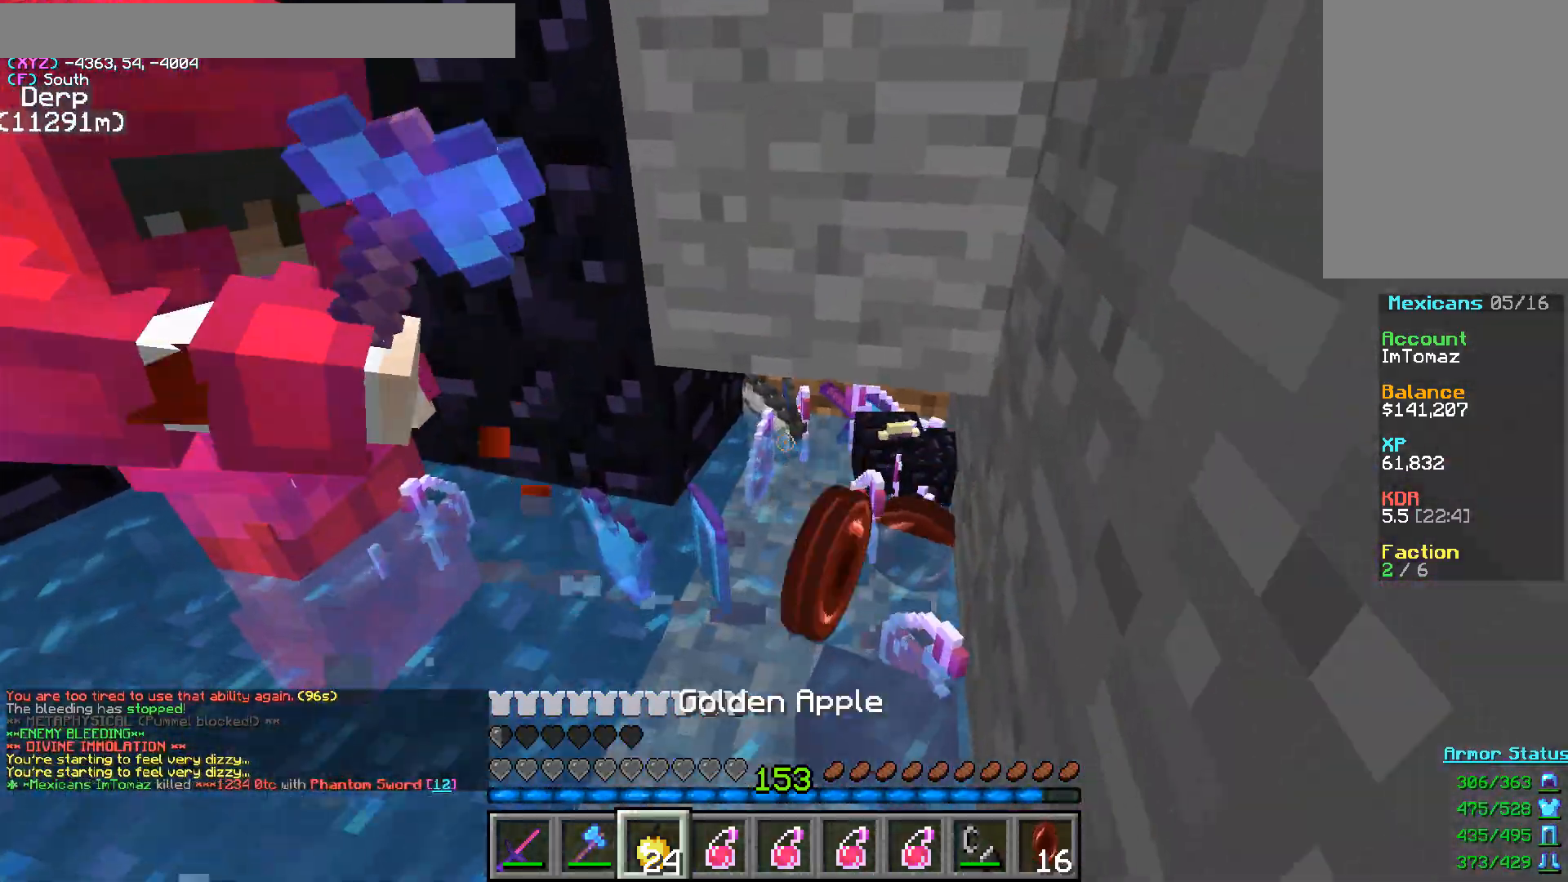
{"keys": [], "mouse": [], "events": [[133, "w", "up"]]}
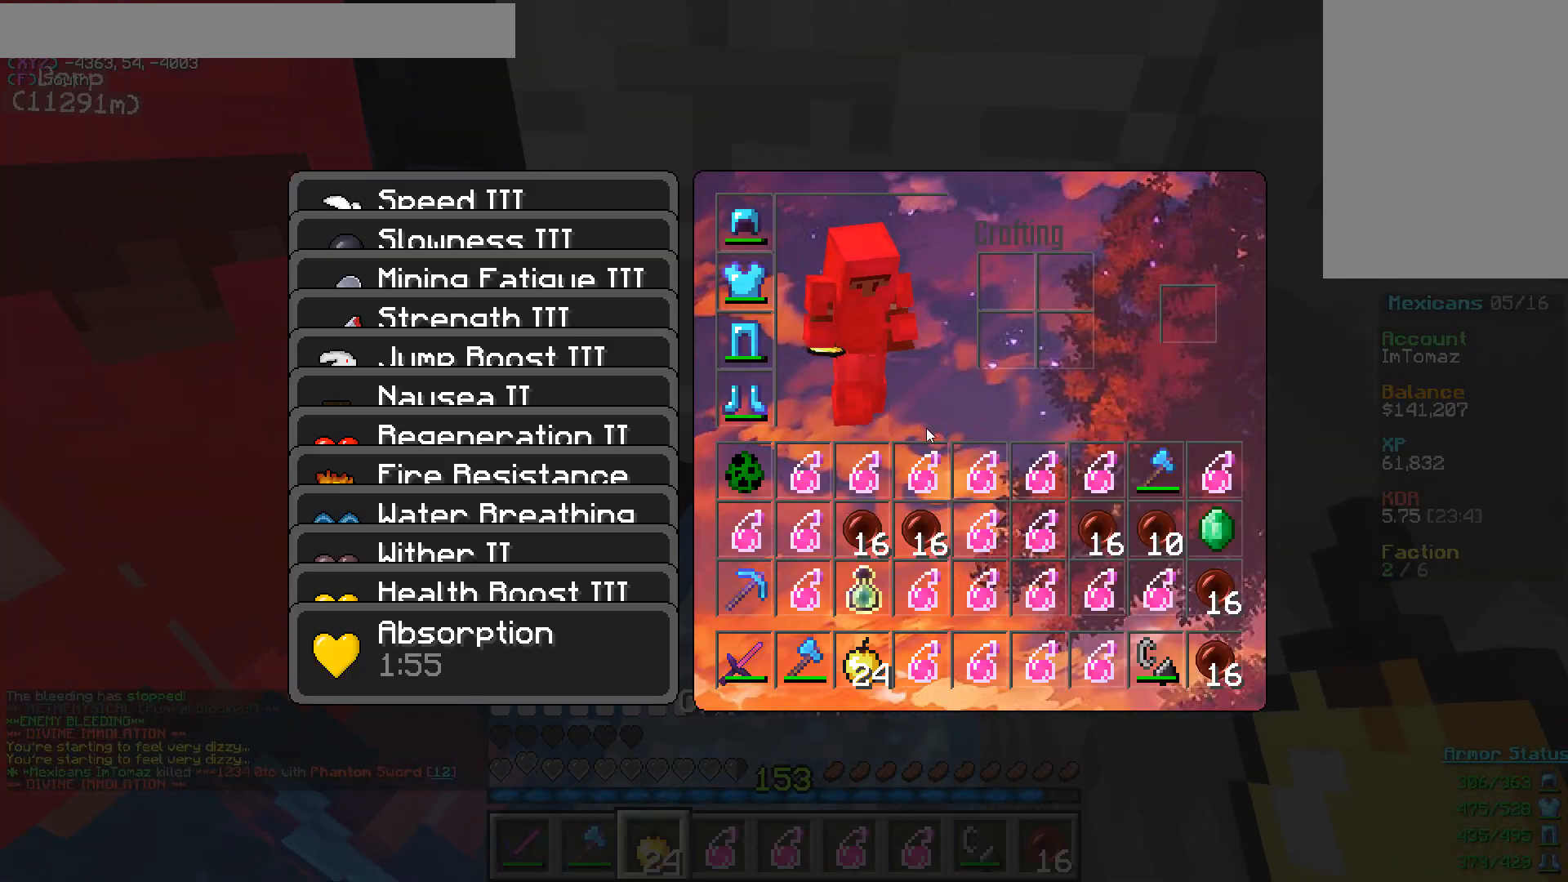
{"keys": [], "mouse": [], "events": []}
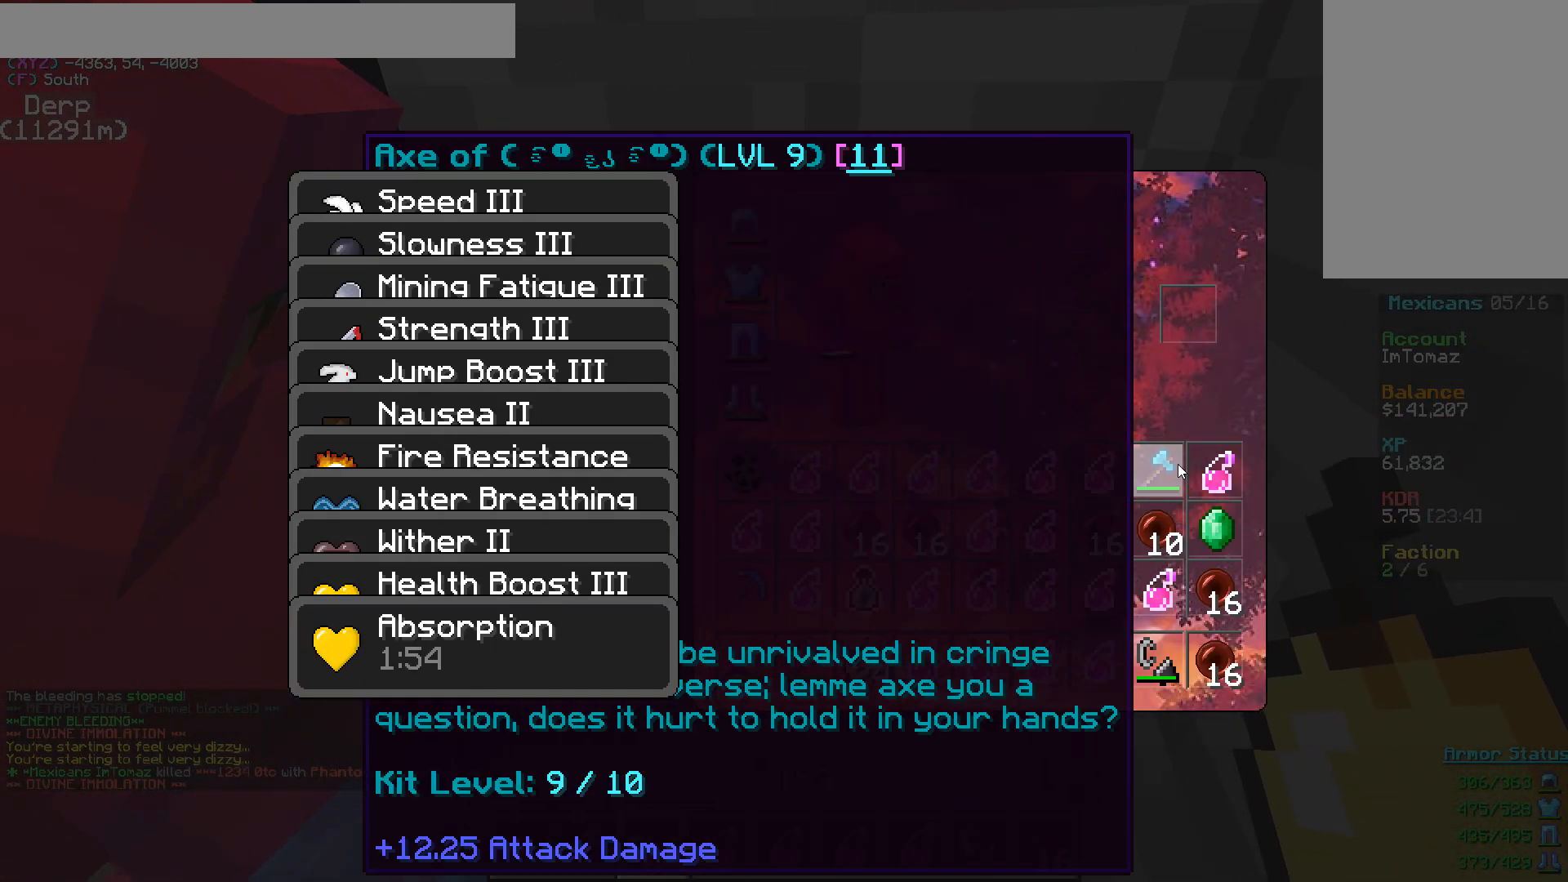
{"keys": [], "mouse": [], "events": []}
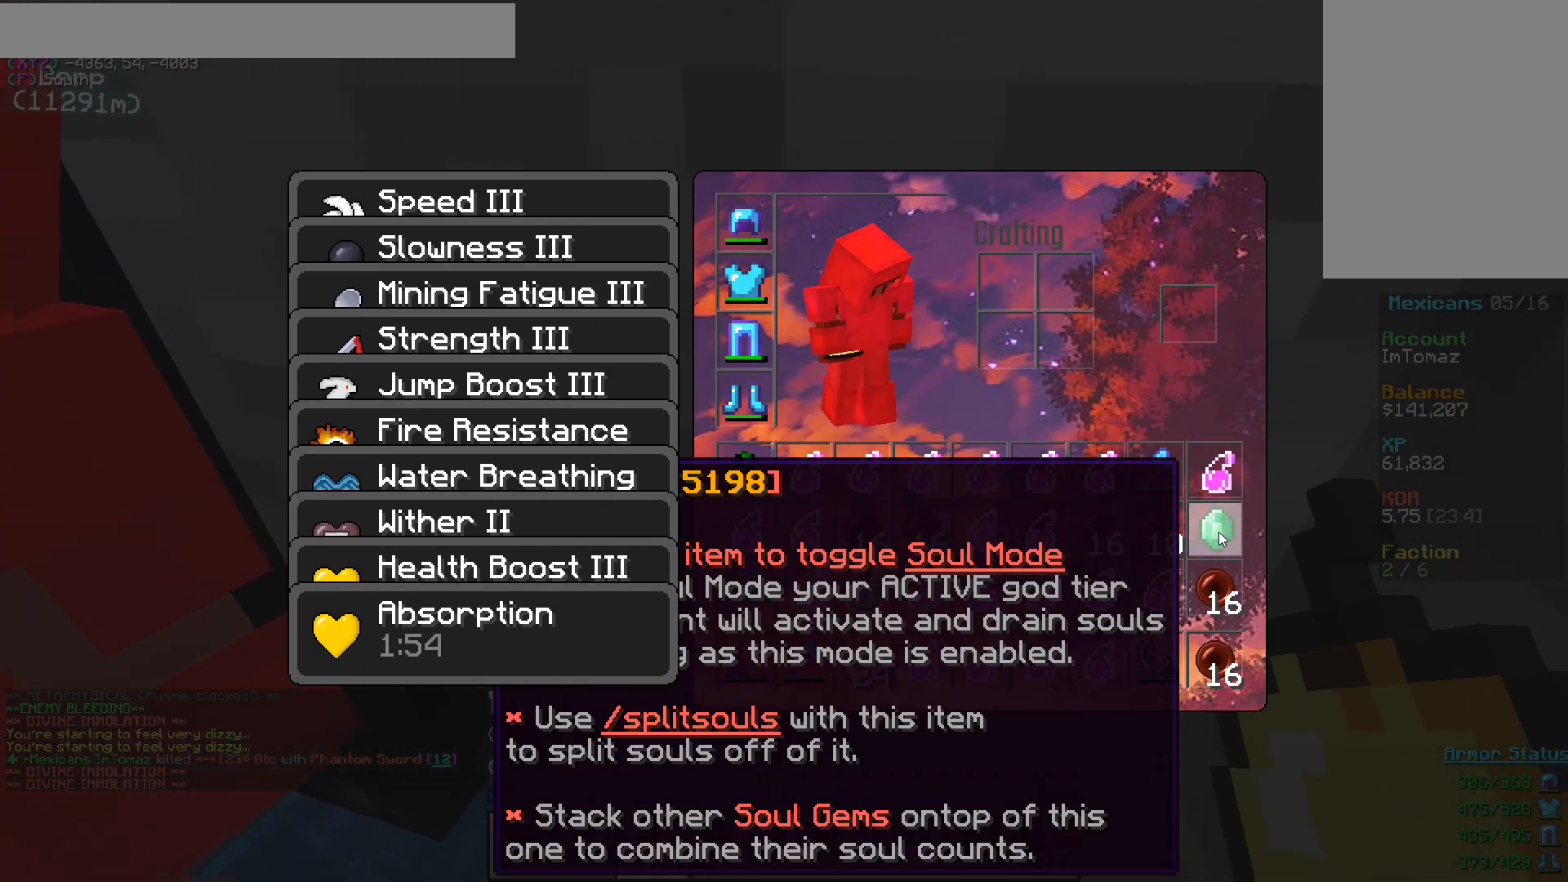
{"keys": [], "mouse": [], "events": []}
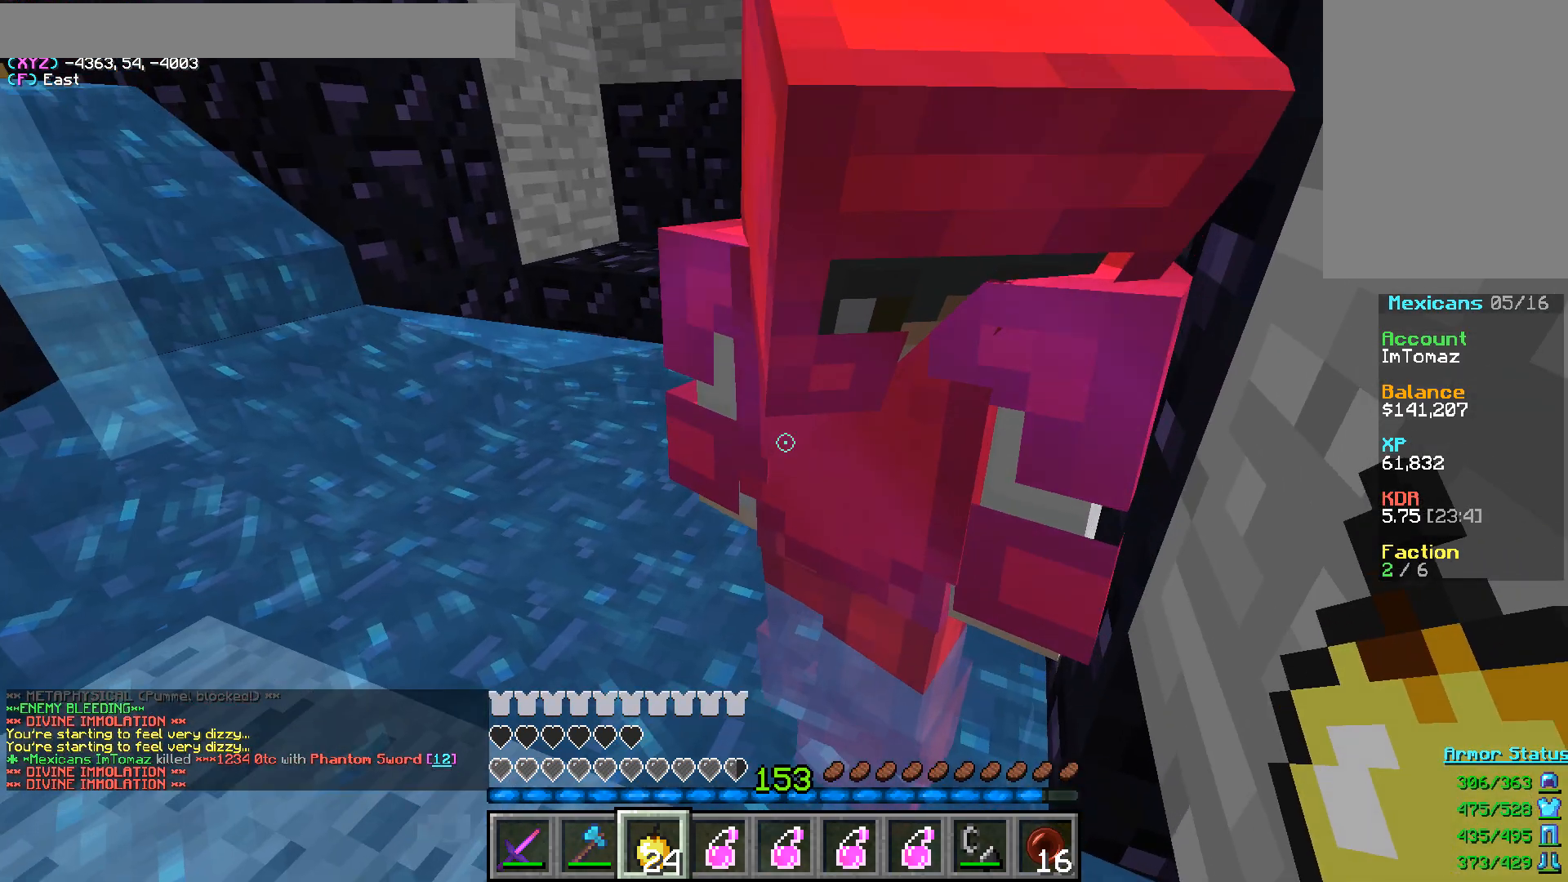
{"keys": [], "mouse": [], "events": []}
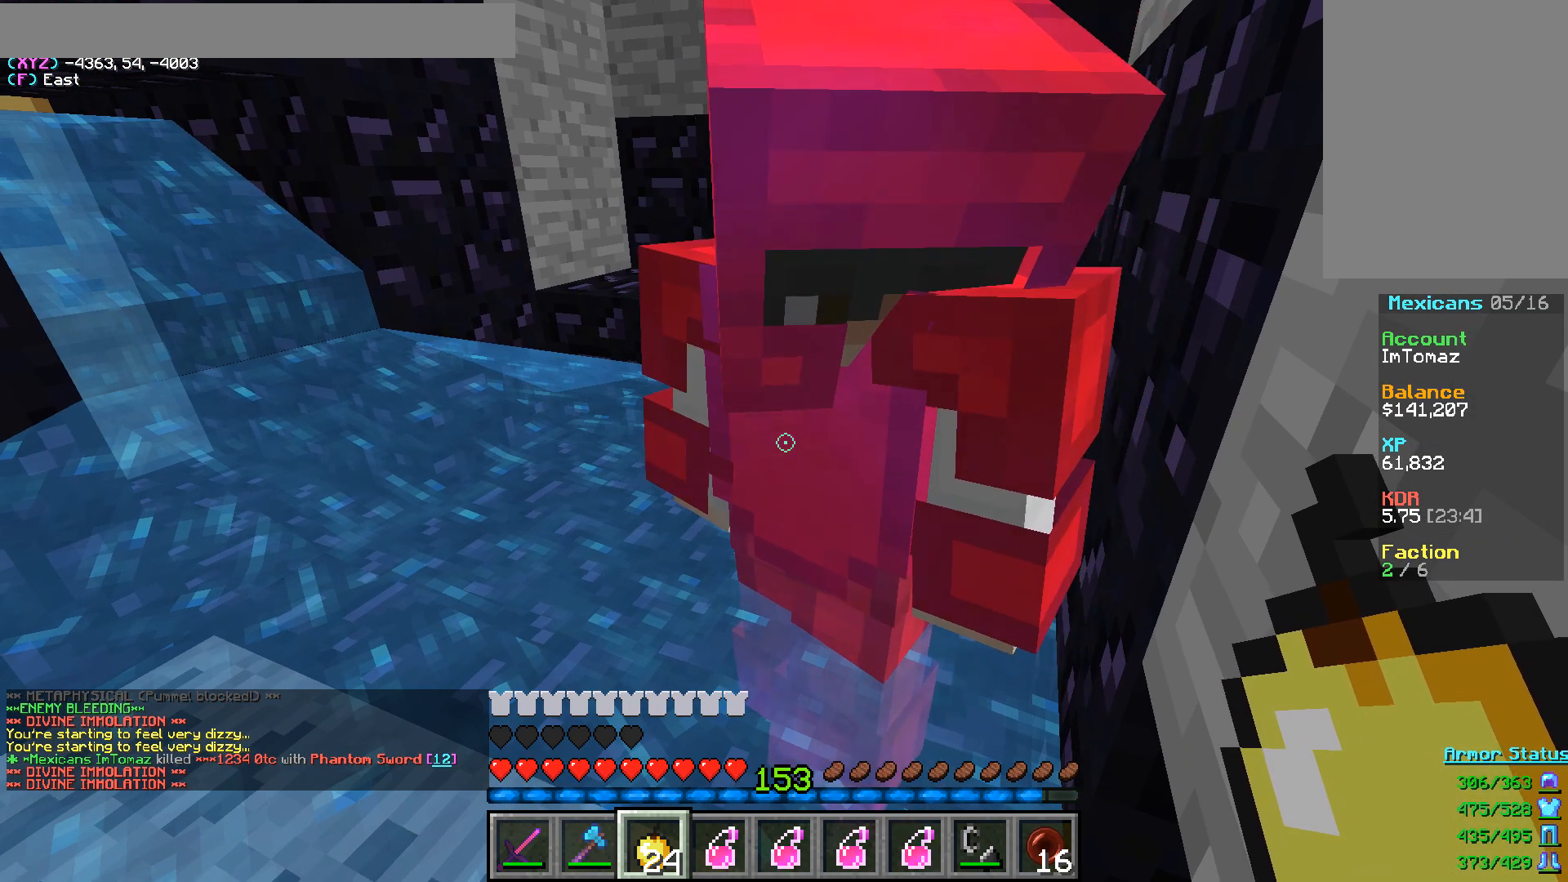
{"keys": [], "mouse": [], "events": []}
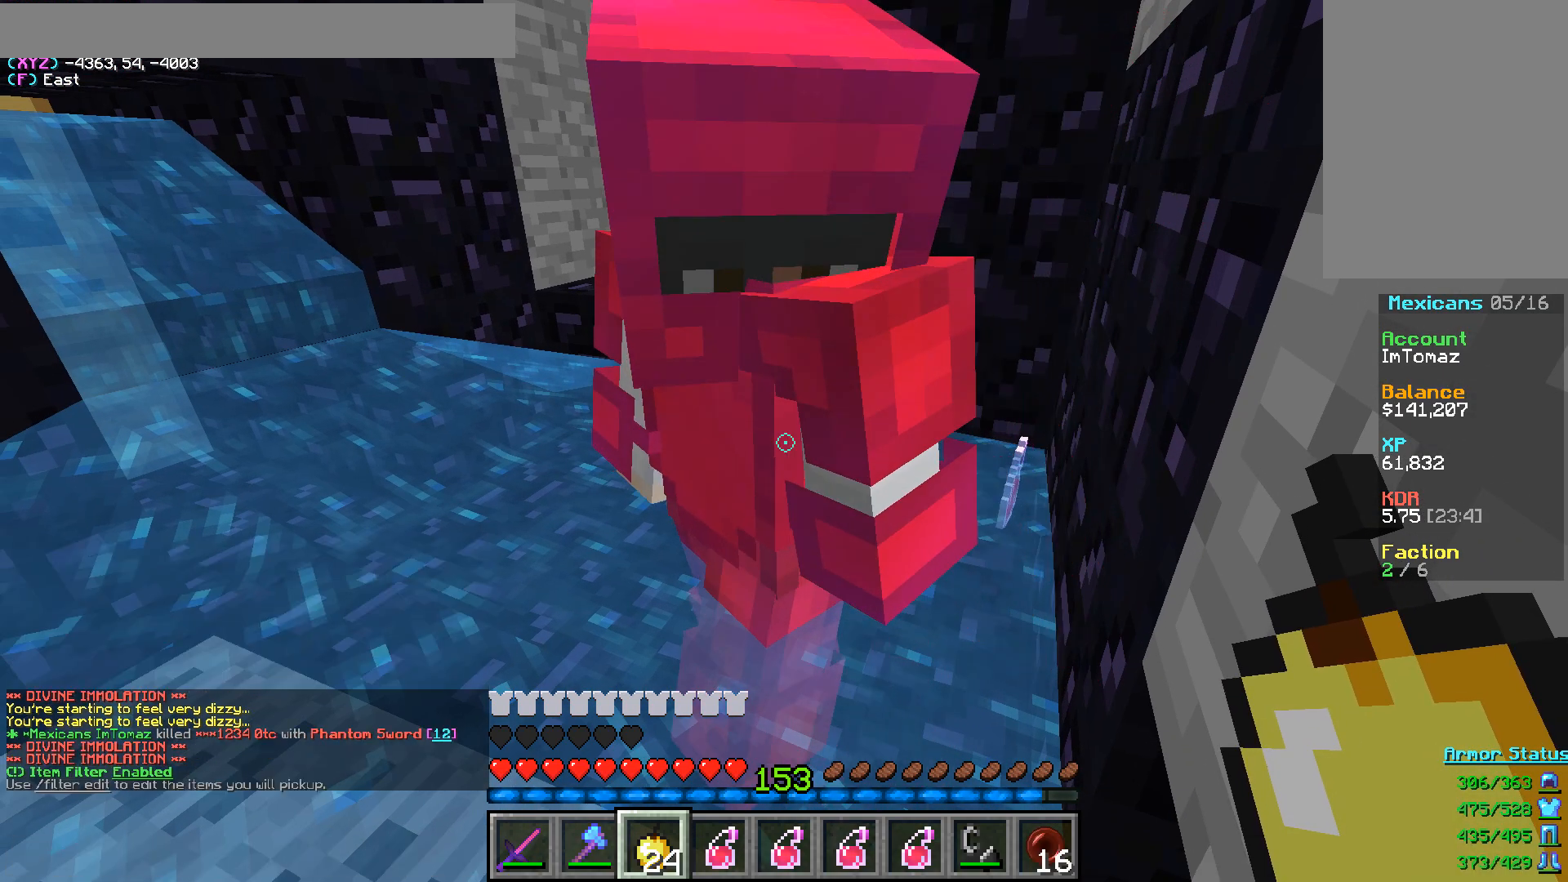
{"keys": [], "mouse": [], "events": []}
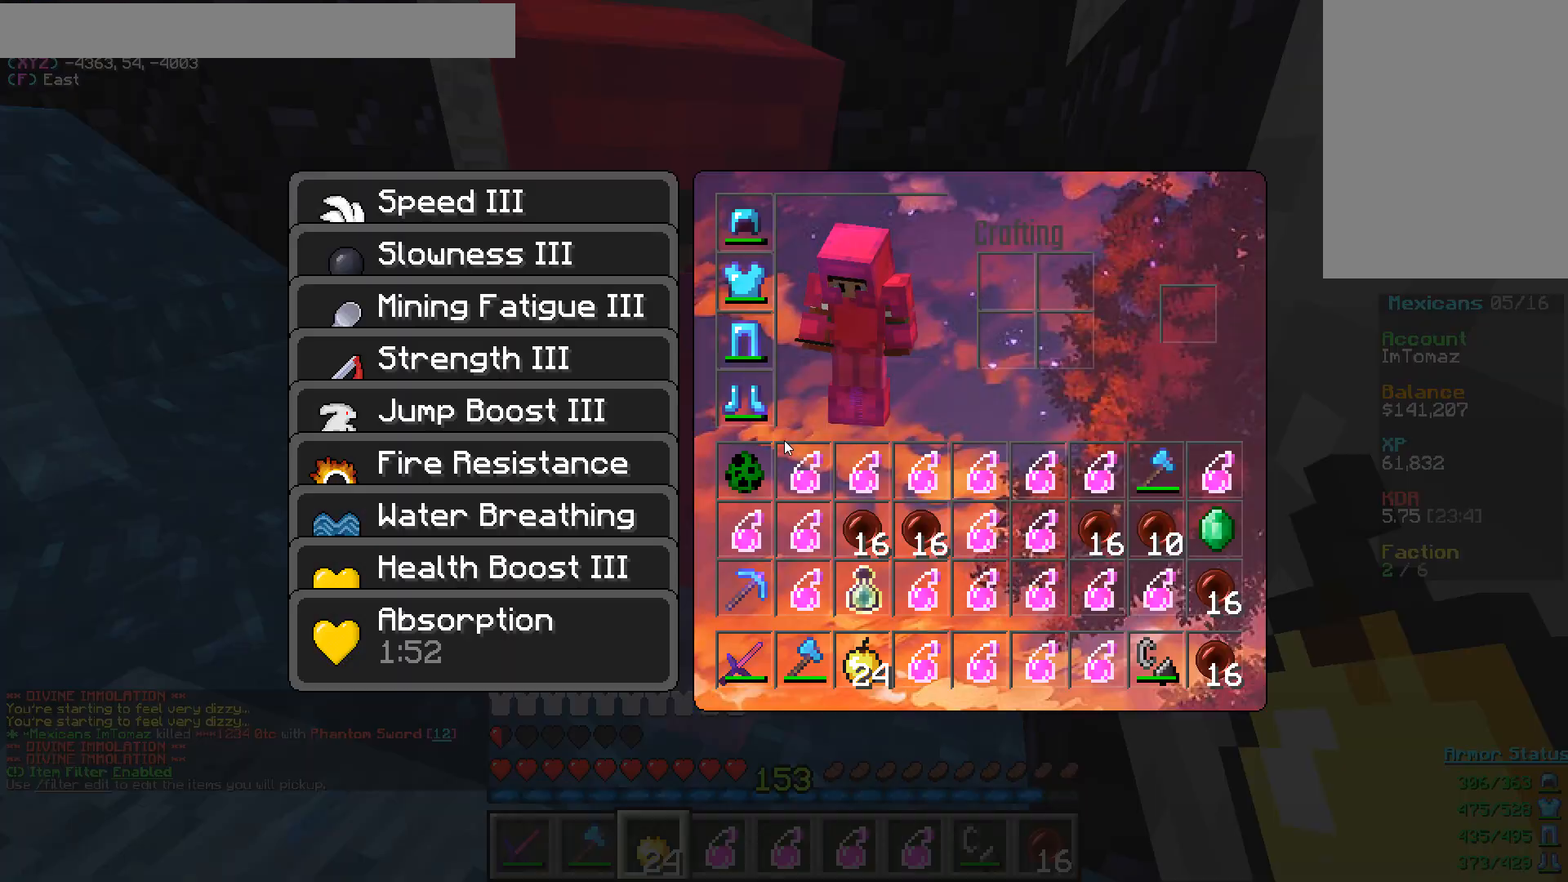
{"keys": [], "mouse": [], "events": []}
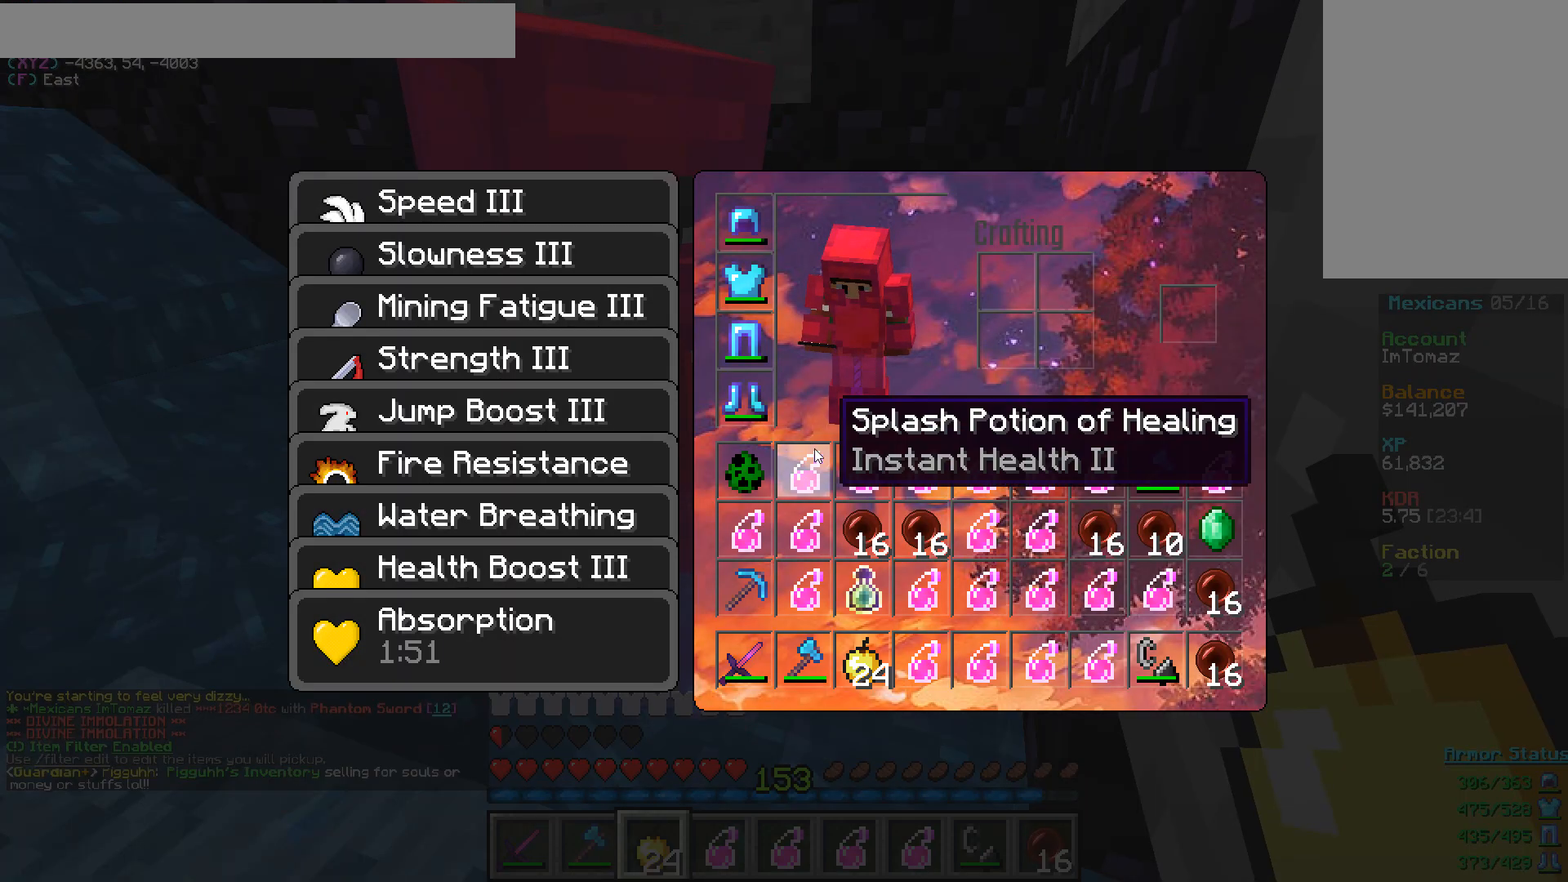
{"keys": [], "mouse": [], "events": []}
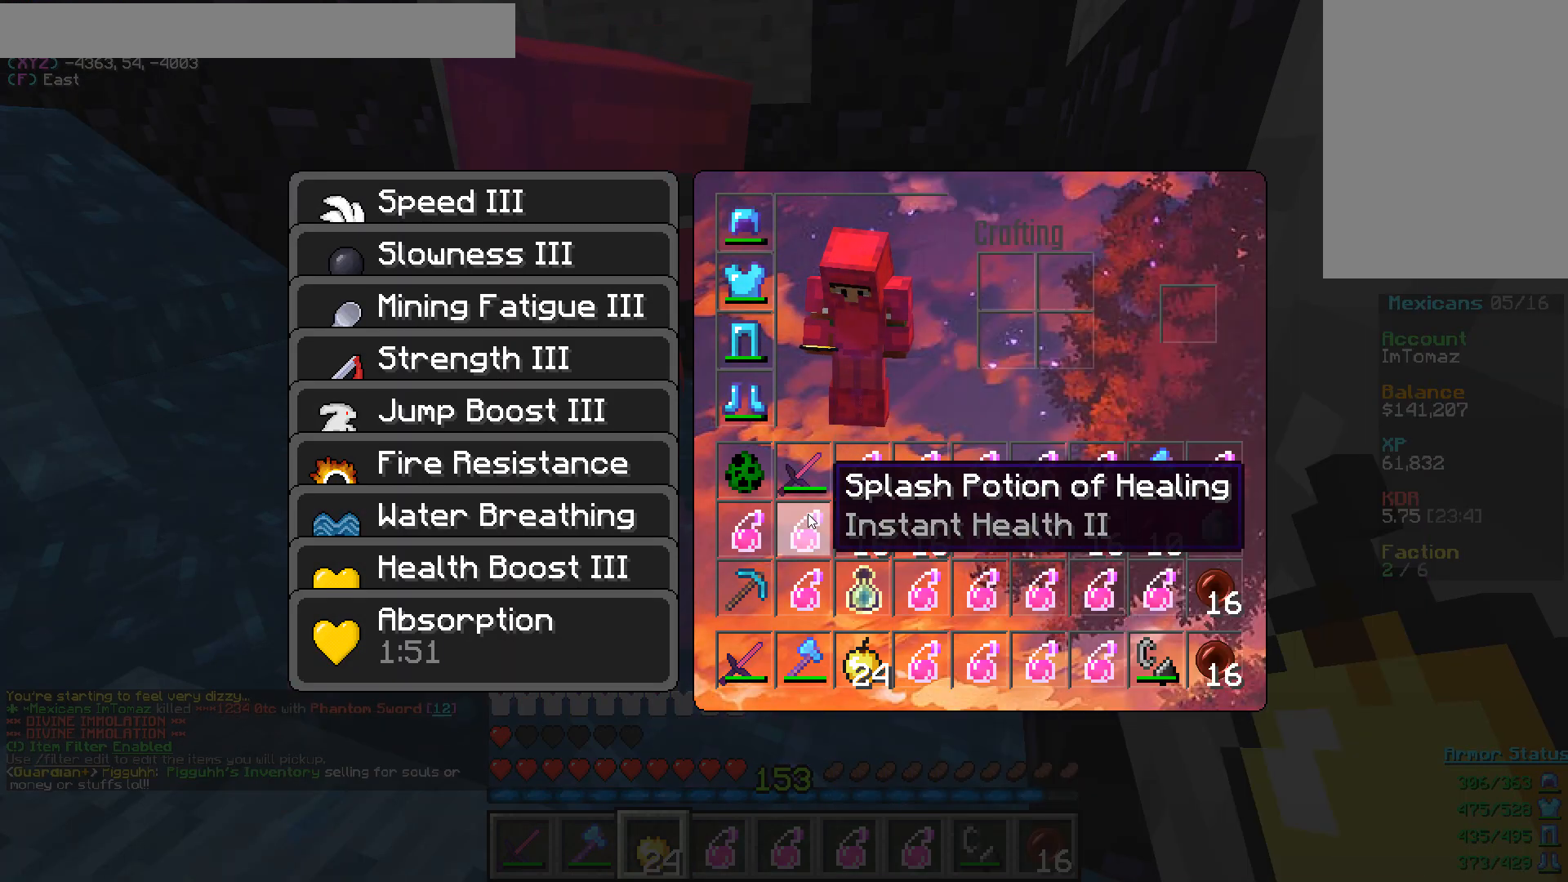
{"keys": [], "mouse": [], "events": []}
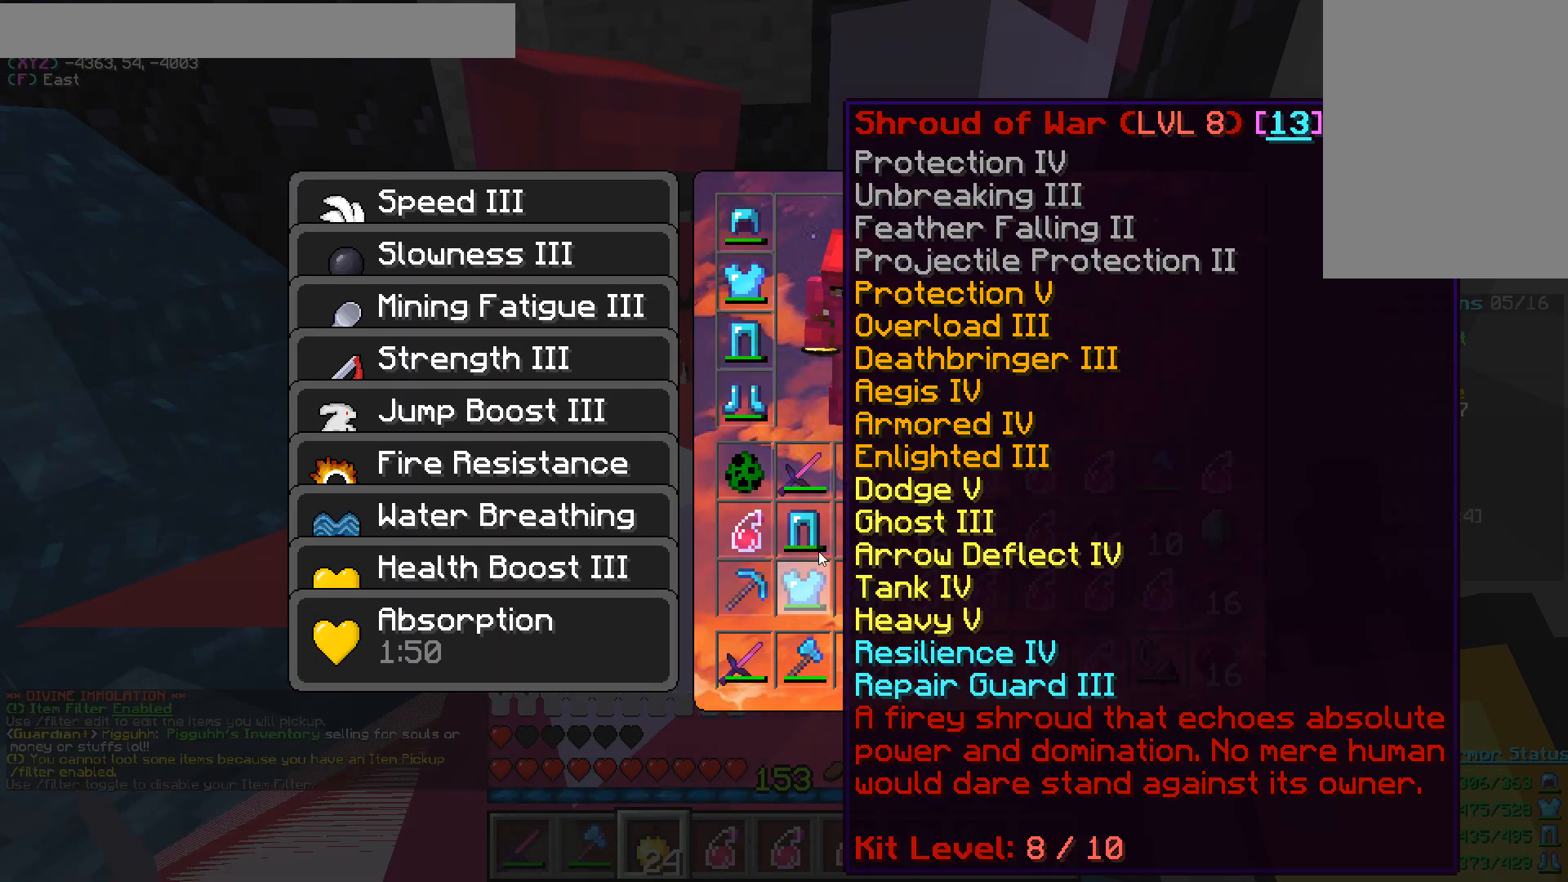
{"keys": [], "mouse": [], "events": []}